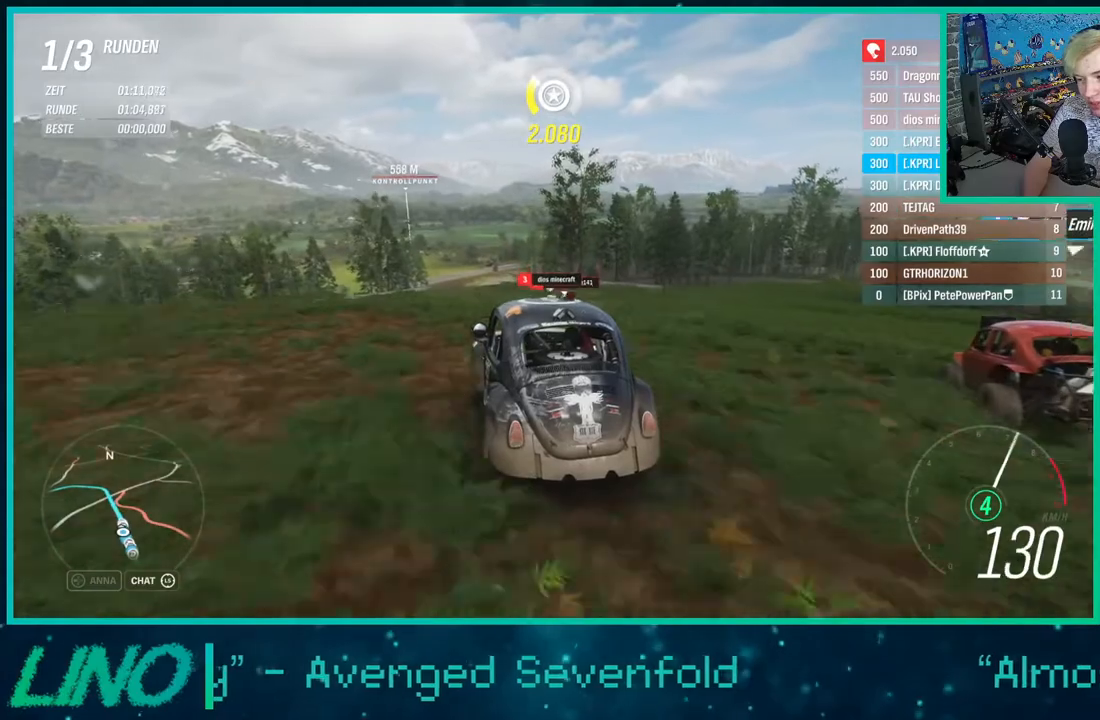
Gameplay with a controller (Xbox layout); each line is a JSON object with the inputs held at the frame after it. "events" lists button and stick changes between this image and that frame as [ms after this image, input, new state], when the widget could be followed in between. Not read: L1 R1.
{"buttons": ["R2"], "left_stick": "center", "right_stick": "center", "events": [[133, "right_stick", "center"], [150, "left_stick", "center"]]}
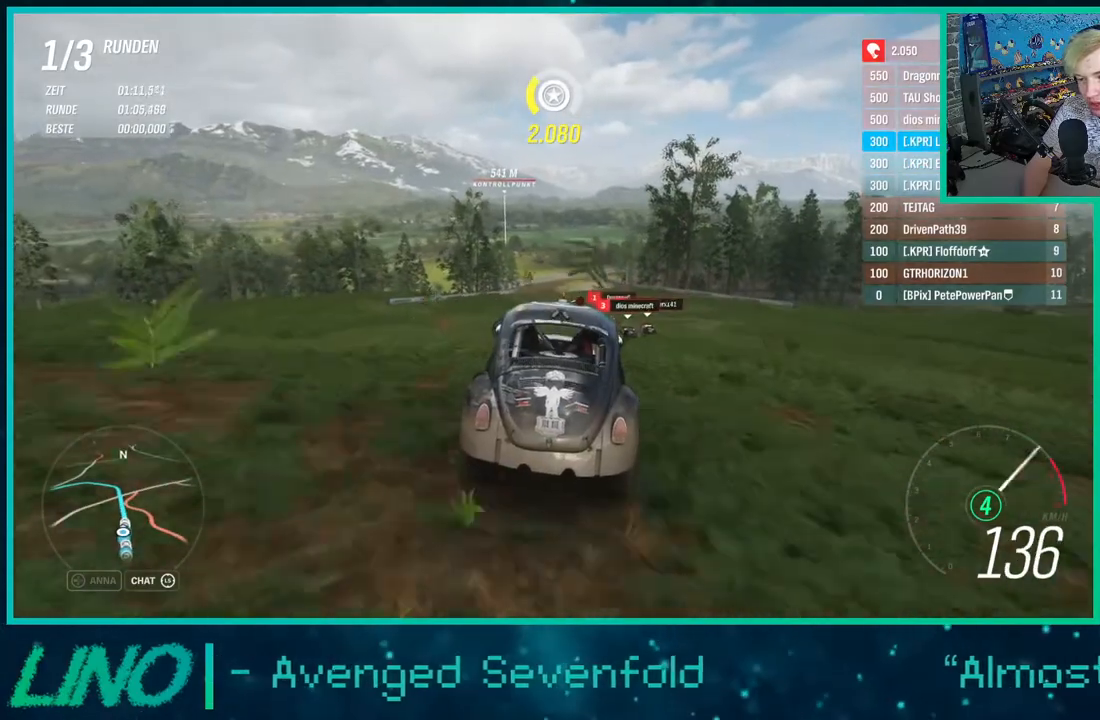
{"buttons": ["R2"], "left_stick": "center", "right_stick": "center", "events": []}
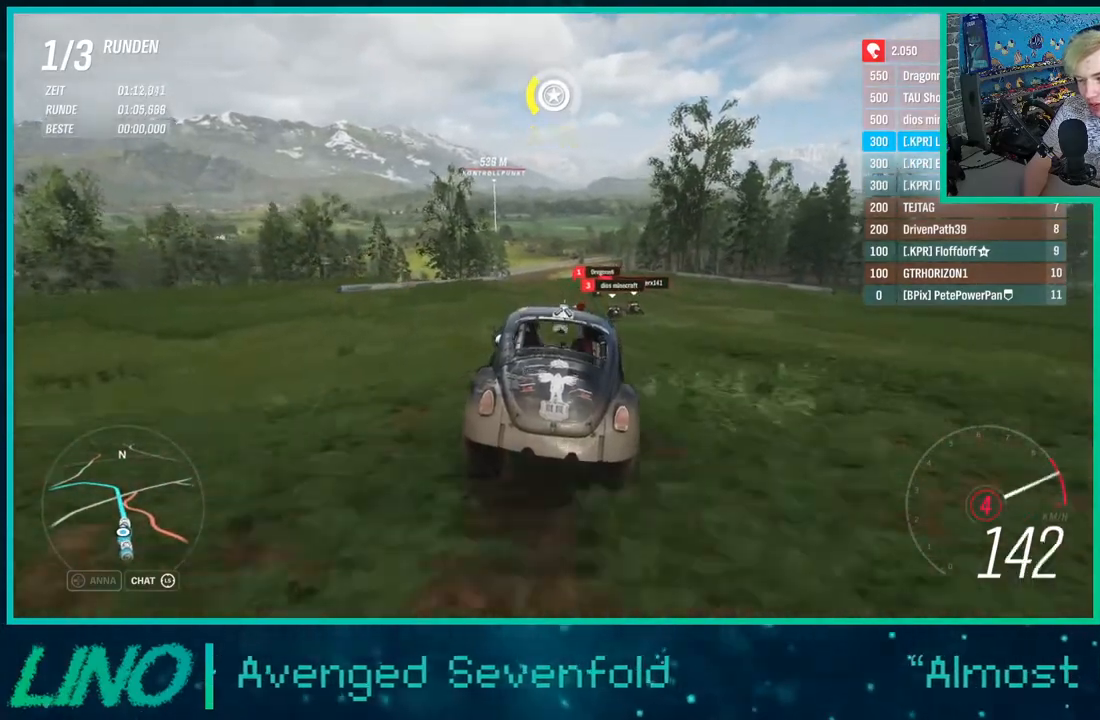
{"buttons": ["R2"], "left_stick": "center", "right_stick": "center", "events": [[50, "left_stick", "right"], [183, "left_stick", "center"]]}
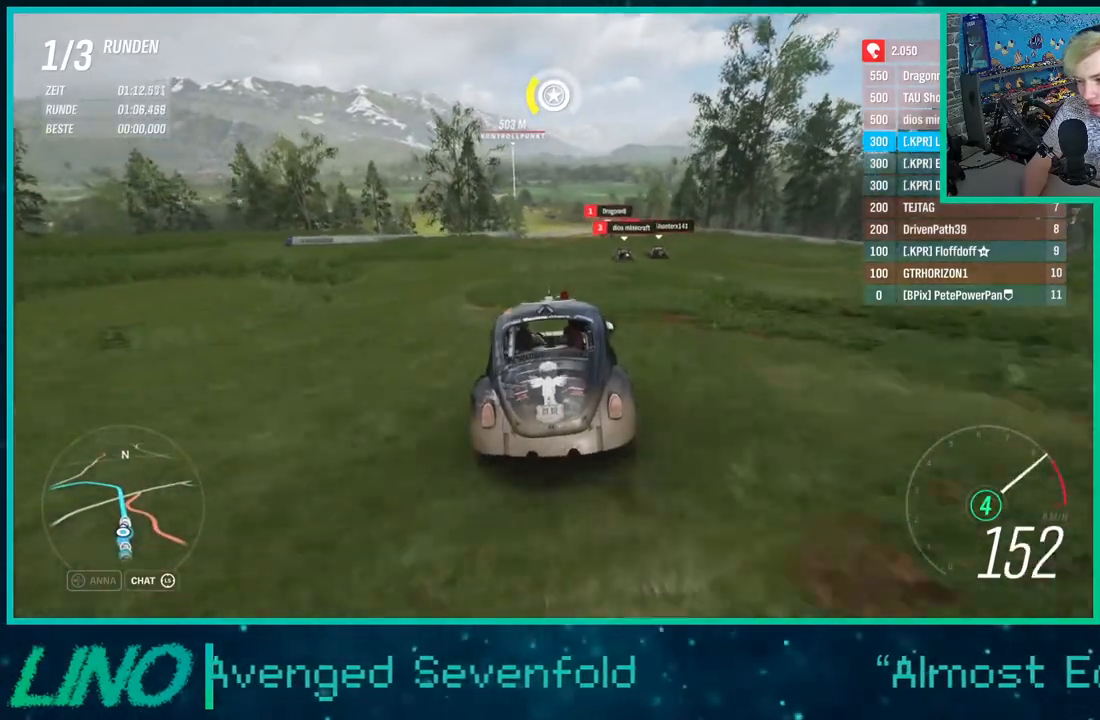
{"buttons": ["R2"], "left_stick": "center", "right_stick": "center", "events": []}
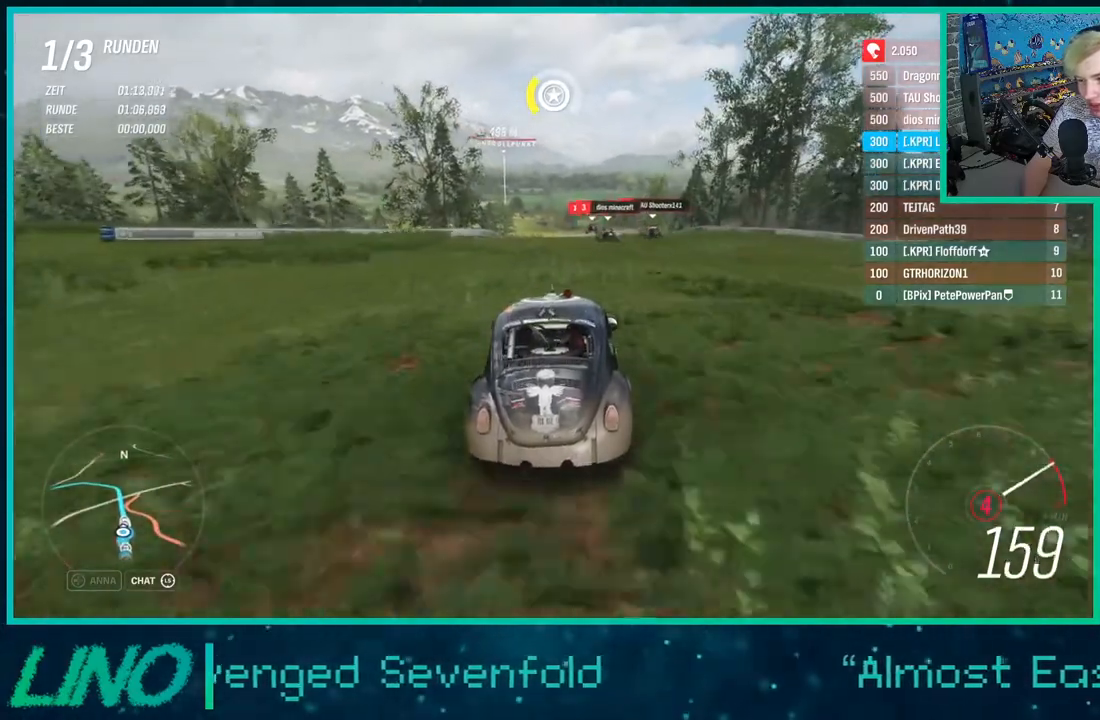
{"buttons": ["R2"], "left_stick": "down-left", "right_stick": "center", "events": [[133, "left_stick", "down"], [250, "left_stick", "center"], [350, "X", "down"], [400, "left_stick", "down-left"], [433, "X", "up"]]}
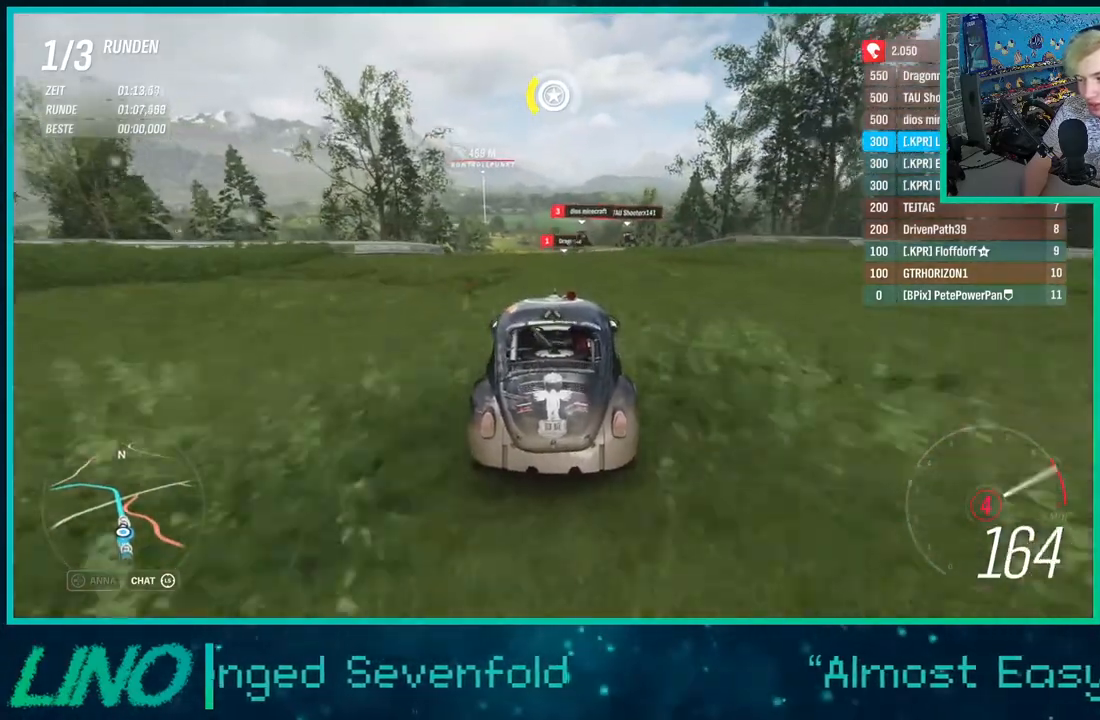
{"buttons": ["R2"], "left_stick": "center", "right_stick": "down", "events": [[17, "left_stick", "center"], [217, "right_stick", "down"], [233, "left_stick", "down-left"], [450, "left_stick", "center"]]}
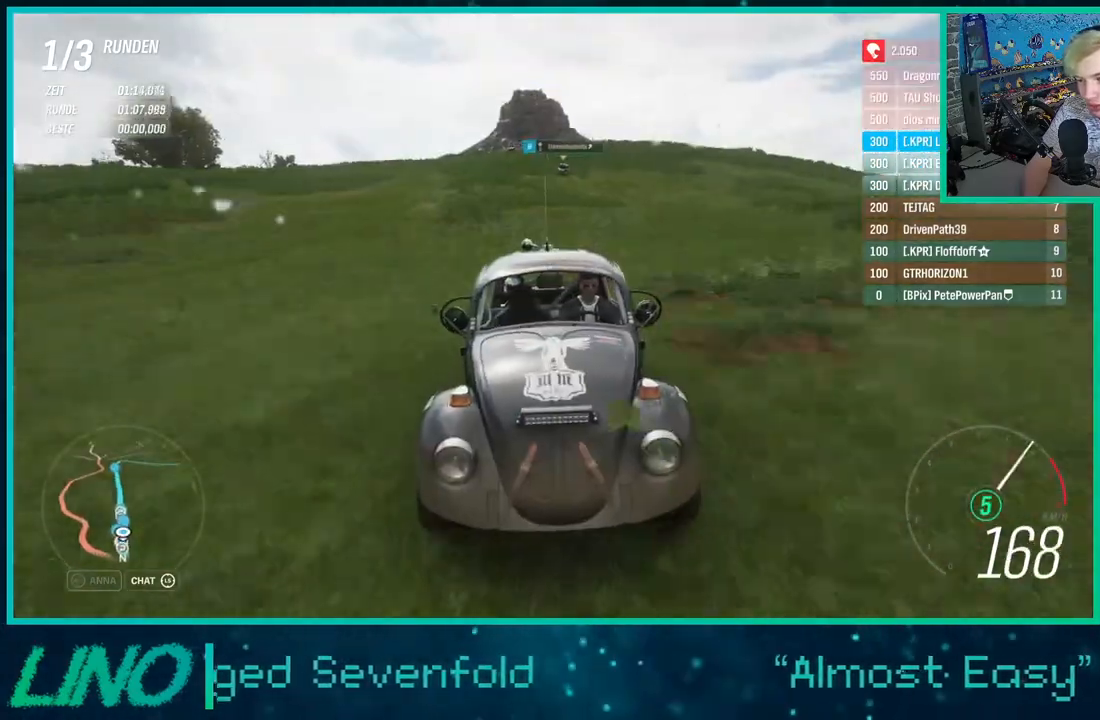
{"buttons": ["R2"], "left_stick": "center", "right_stick": "center", "events": [[150, "right_stick", "center"], [183, "left_stick", "down-left"], [350, "left_stick", "center"]]}
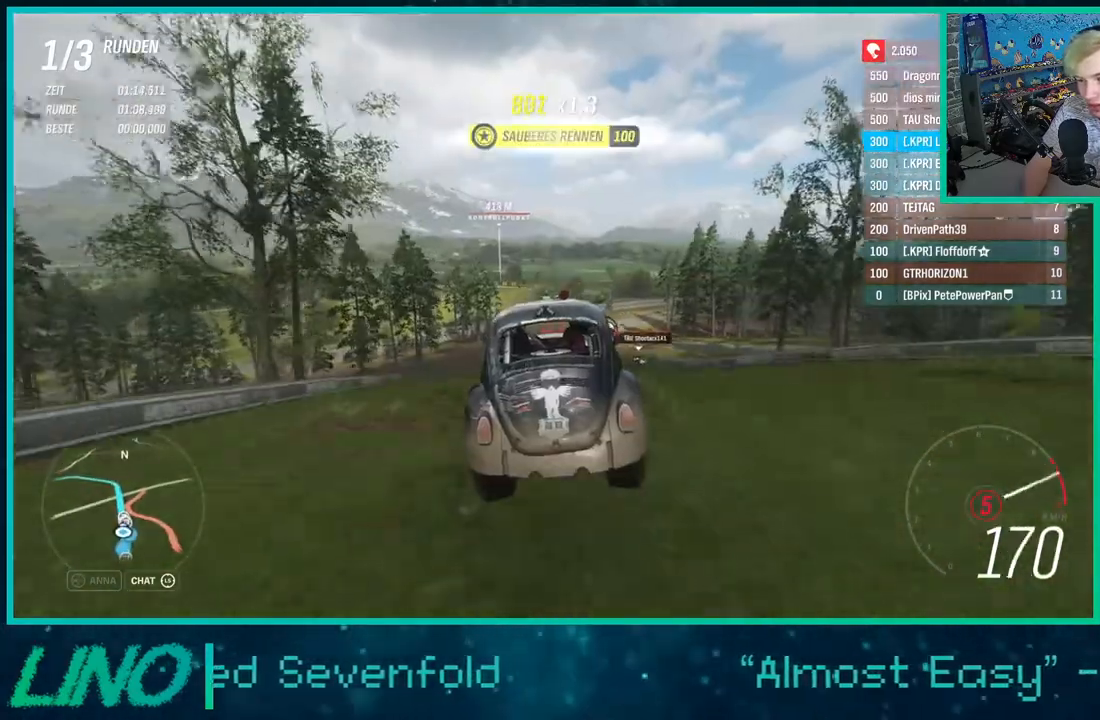
{"buttons": ["R2"], "left_stick": "down-left", "right_stick": "center", "events": [[167, "left_stick", "down-left"]]}
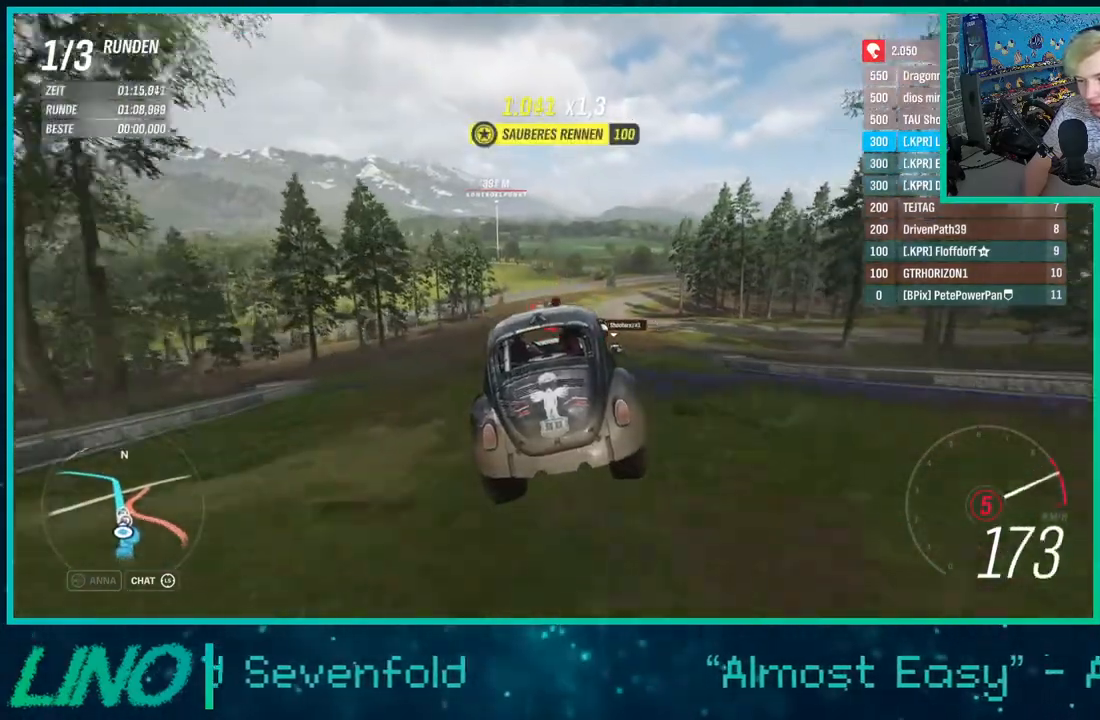
{"buttons": ["R2"], "left_stick": "center", "right_stick": "center", "events": [[400, "left_stick", "center"]]}
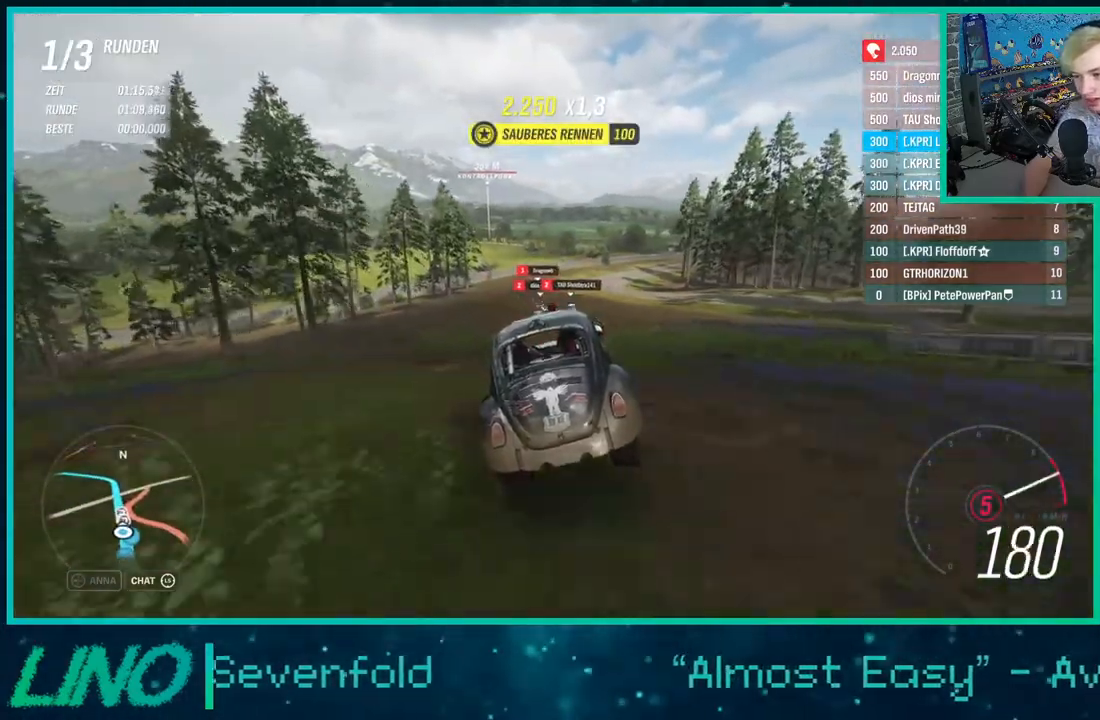
{"buttons": ["R2"], "left_stick": "center", "right_stick": "center", "events": []}
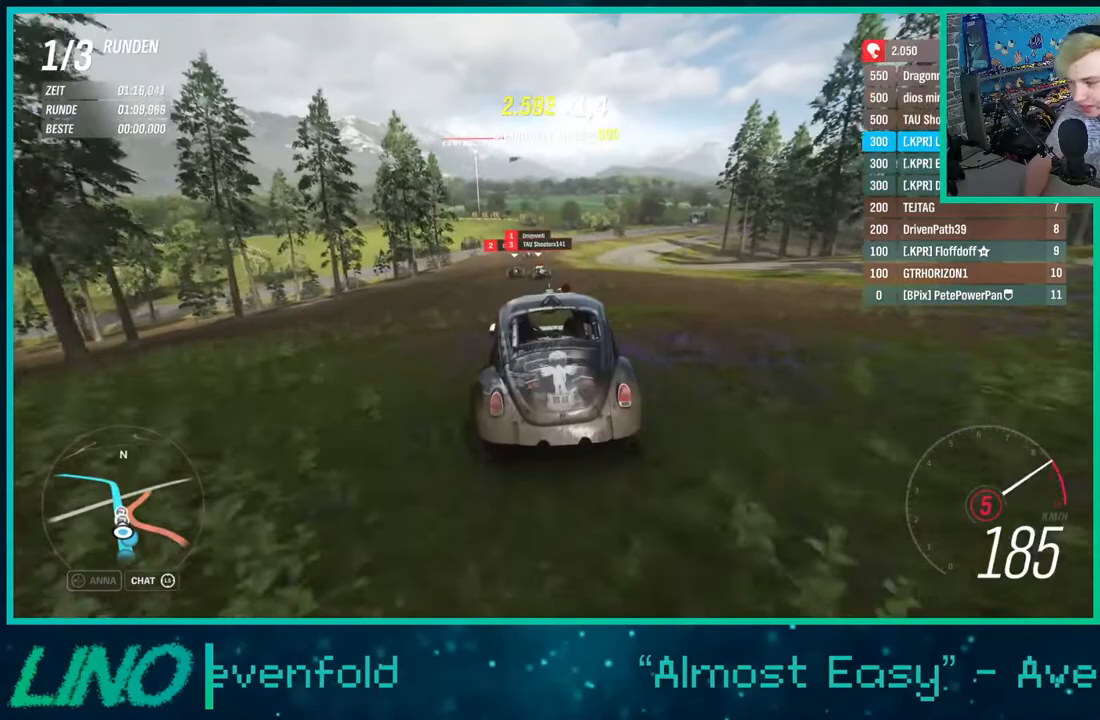
{"buttons": ["X", "R2"], "left_stick": "center", "right_stick": "center", "events": [[500, "X", "down"]]}
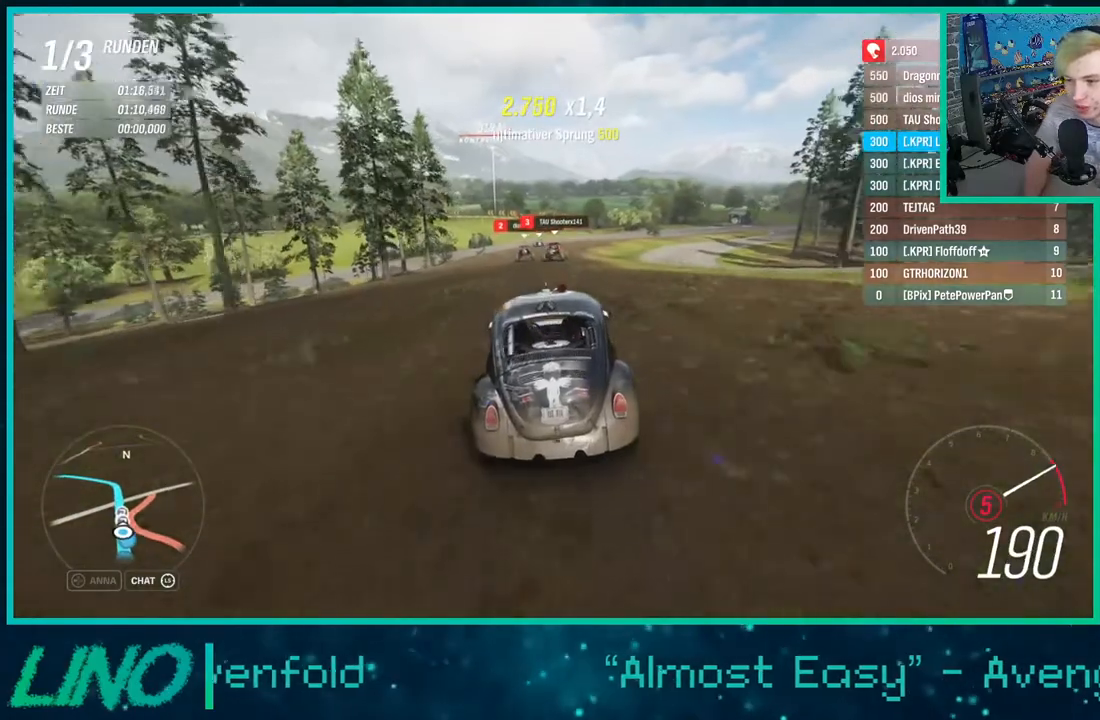
{"buttons": ["R2"], "left_stick": "center", "right_stick": "center", "events": [[100, "X", "up"], [100, "left_stick", "up-right"], [250, "left_stick", "center"]]}
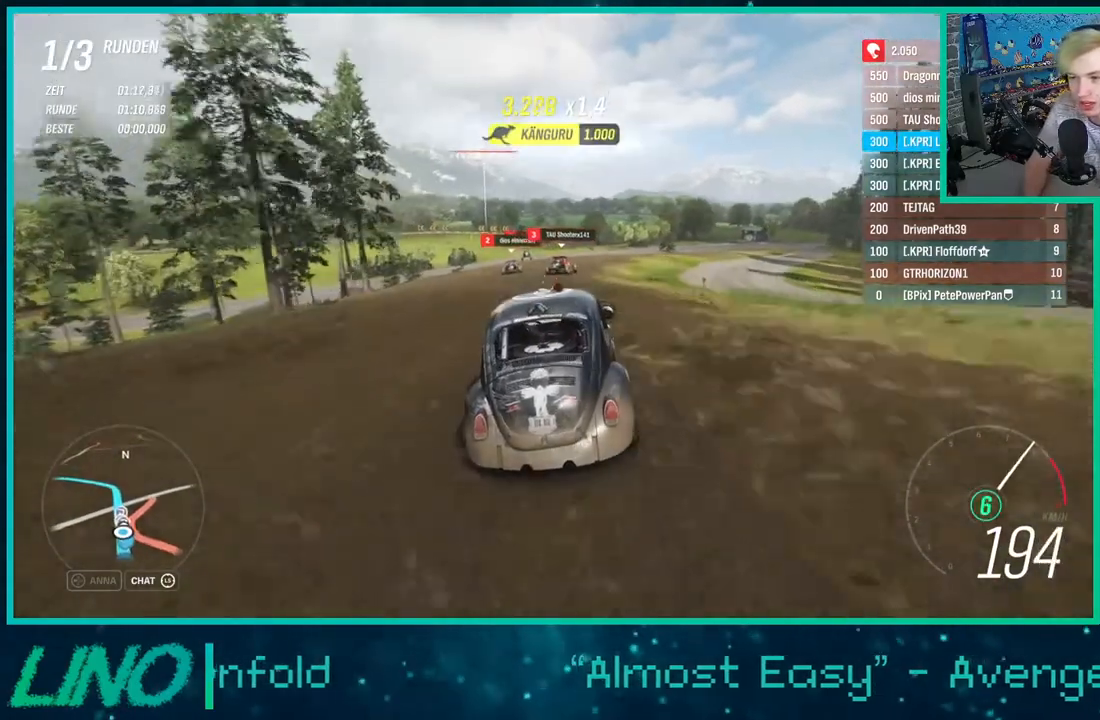
{"buttons": ["R2"], "left_stick": "center", "right_stick": "center", "events": [[317, "left_stick", "down-left"], [483, "left_stick", "center"]]}
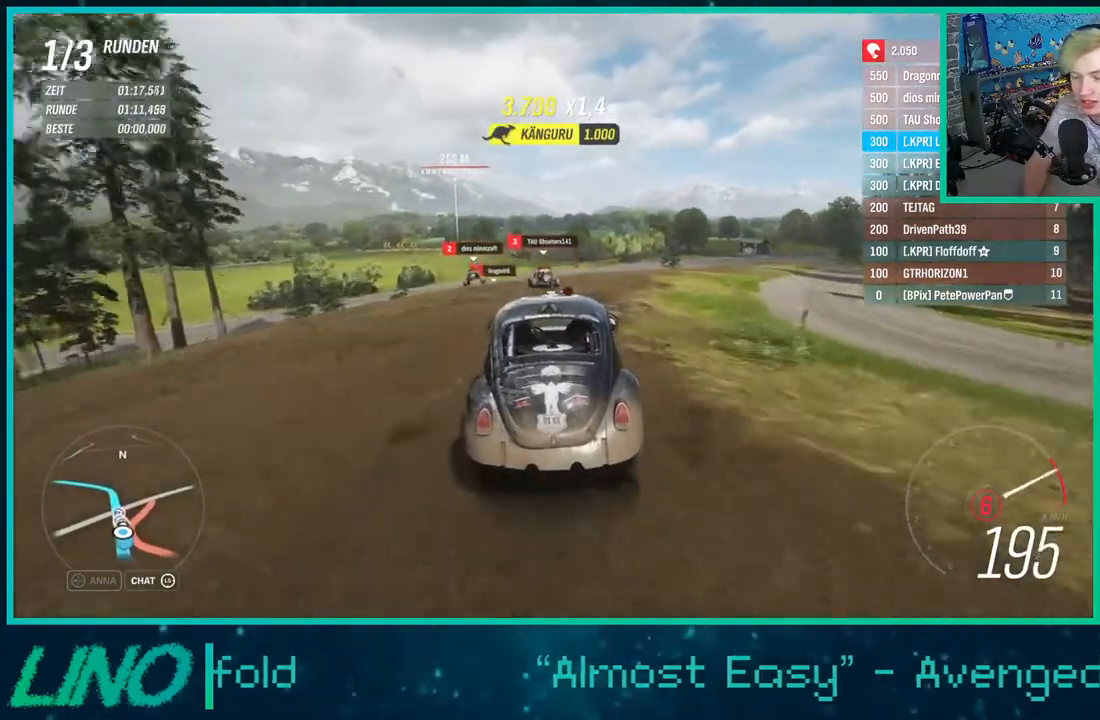
{"buttons": ["R2"], "left_stick": "down-left", "right_stick": "center", "events": [[100, "left_stick", "down-left"]]}
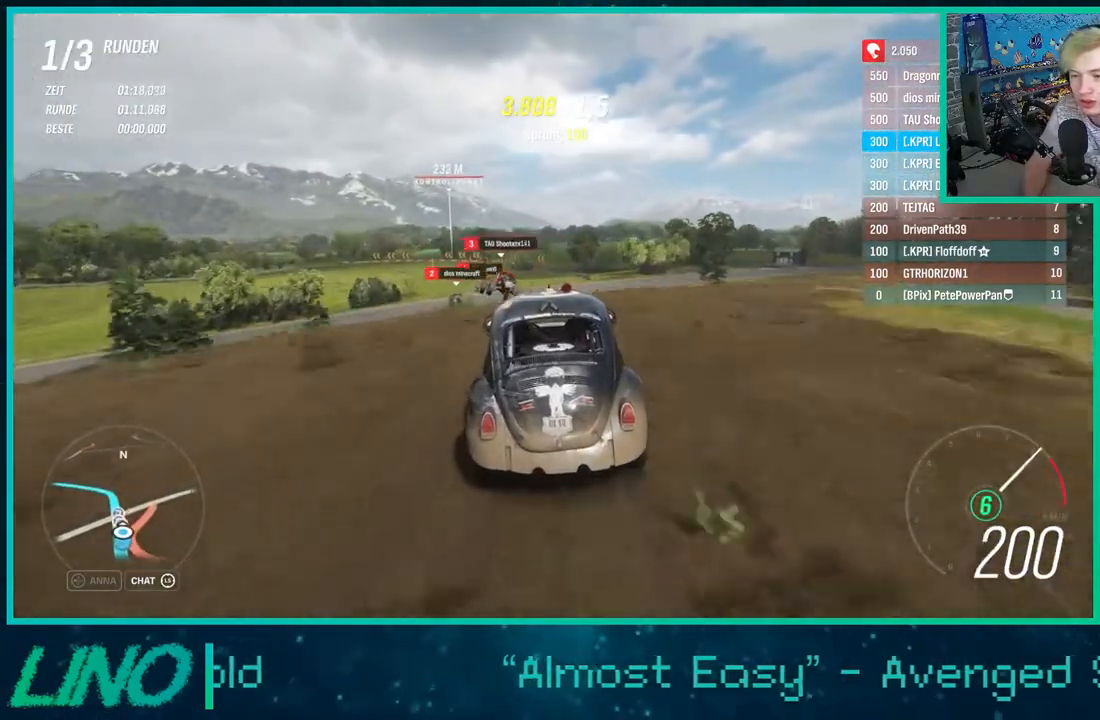
{"buttons": ["R2"], "left_stick": "down-left", "right_stick": "center", "events": []}
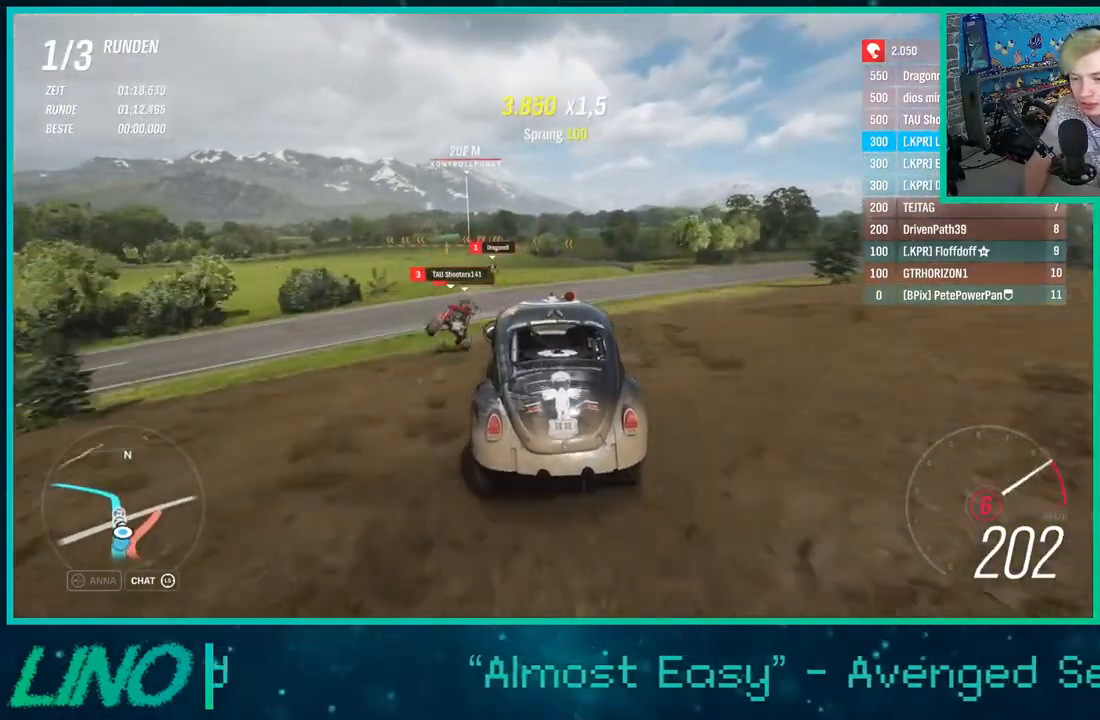
{"buttons": ["R2"], "left_stick": "center", "right_stick": "center", "events": [[167, "left_stick", "center"]]}
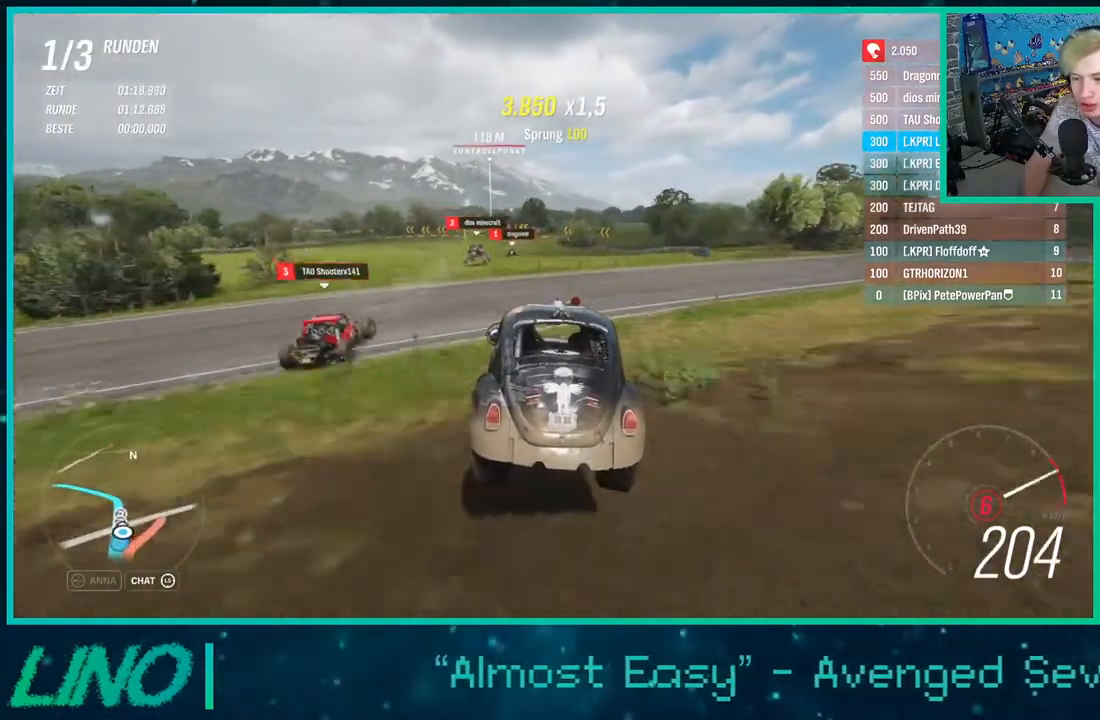
{"buttons": ["R2"], "left_stick": "down-left", "right_stick": "center", "events": [[33, "left_stick", "right"], [150, "left_stick", "center"], [200, "left_stick", "down-left"]]}
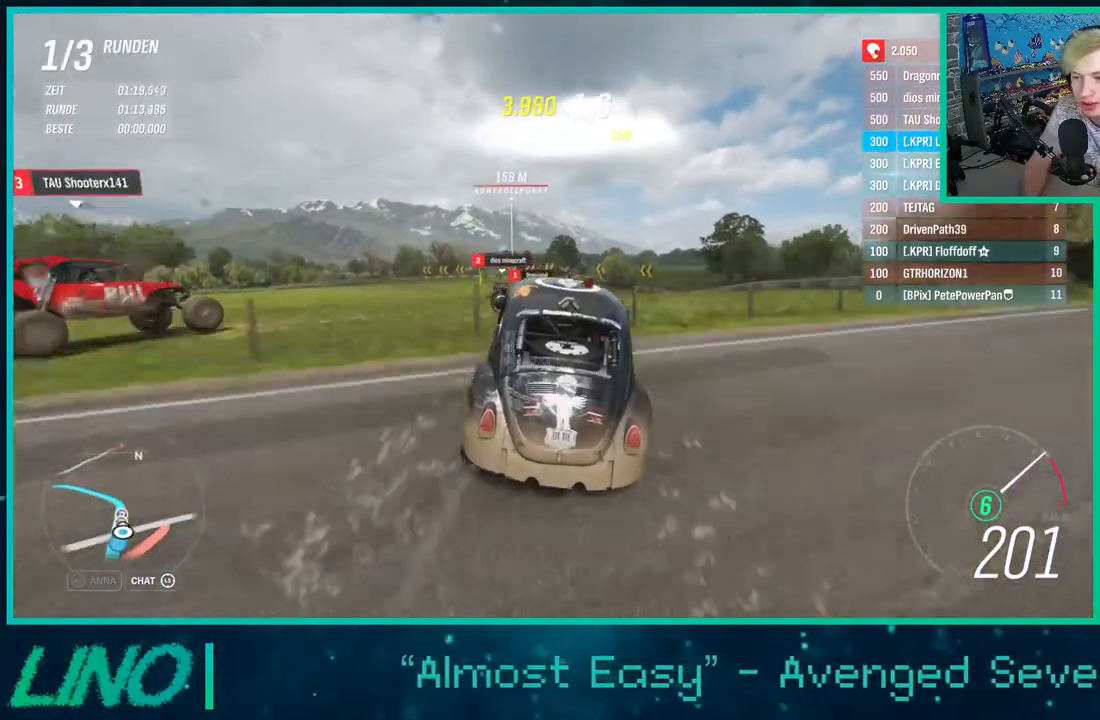
{"buttons": ["A", "X", "L2"], "left_stick": "down-left", "right_stick": "center", "events": [[350, "R2", "up"], [400, "L2", "down"], [483, "A", "down"], [483, "X", "down"]]}
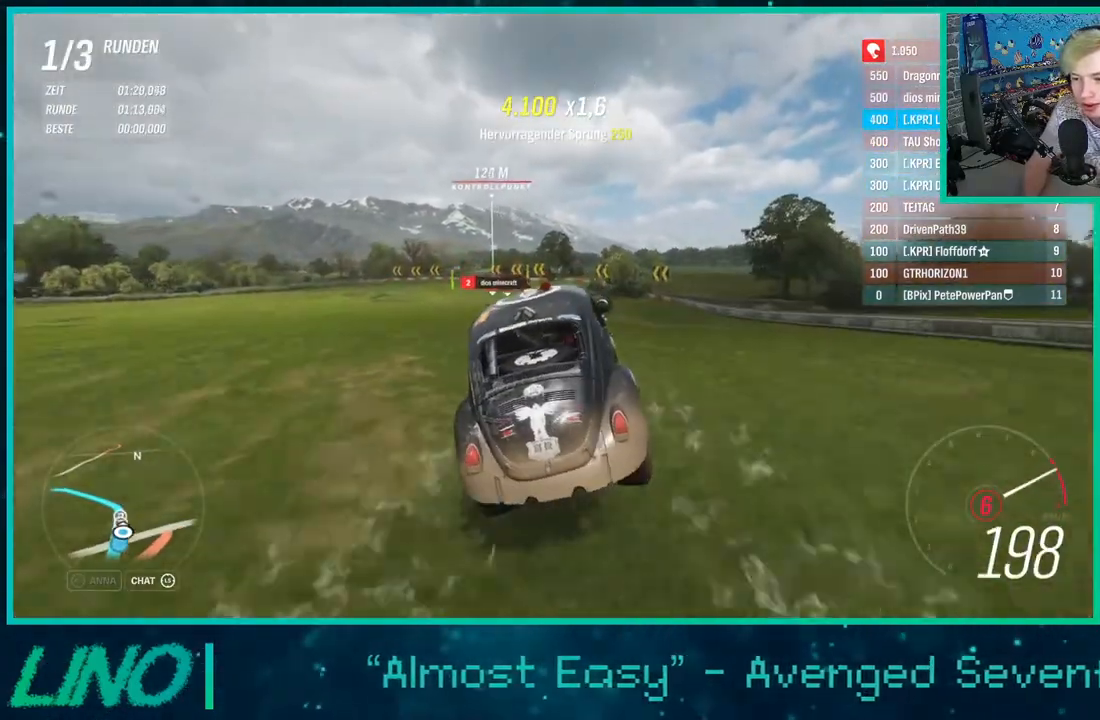
{"buttons": ["L2"], "left_stick": "down-left", "right_stick": "center", "events": [[100, "X", "up"], [133, "A", "up"]]}
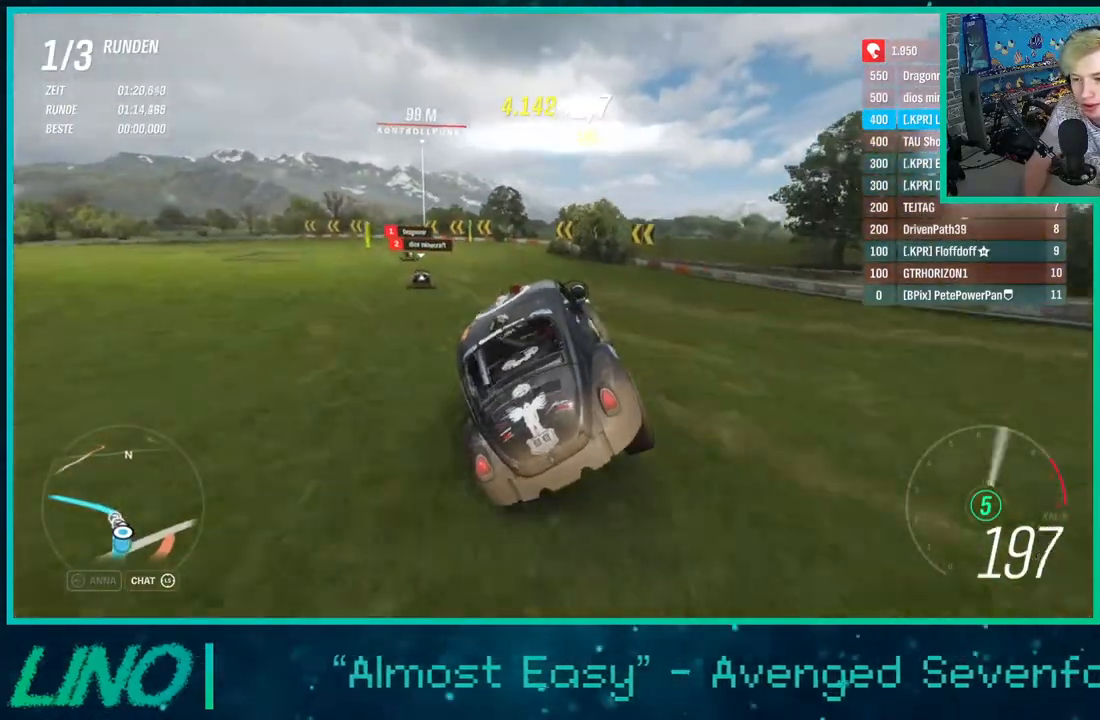
{"buttons": ["L2"], "left_stick": "down-left", "right_stick": "center", "events": []}
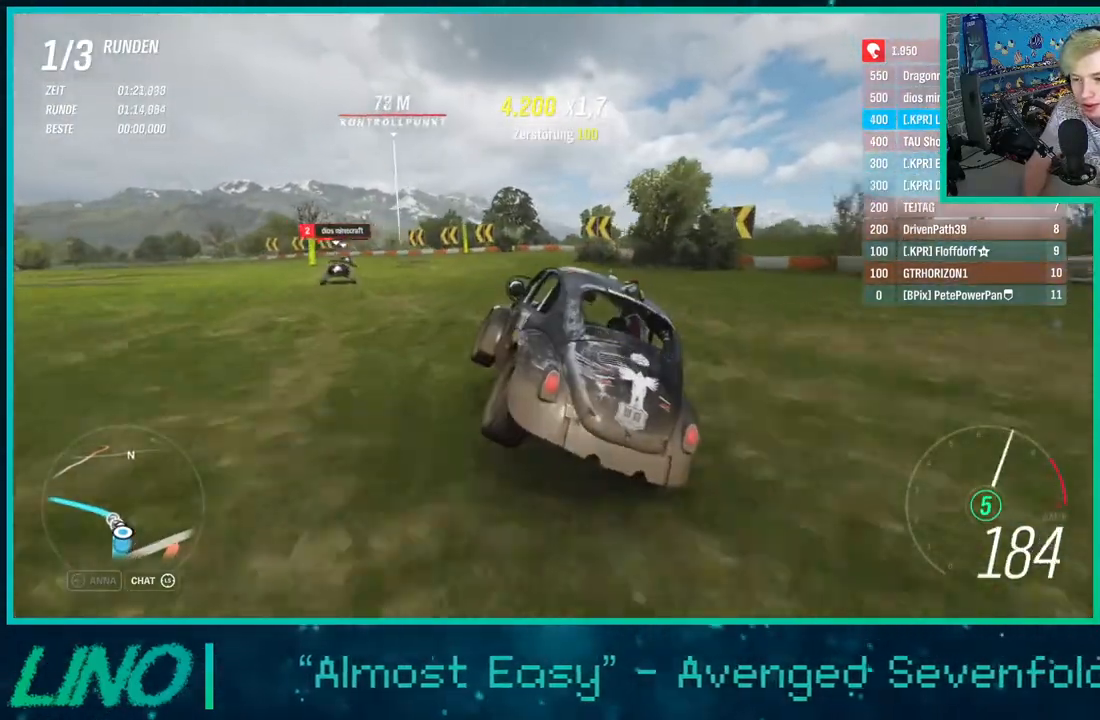
{"buttons": ["L2"], "left_stick": "down-left", "right_stick": "center", "events": []}
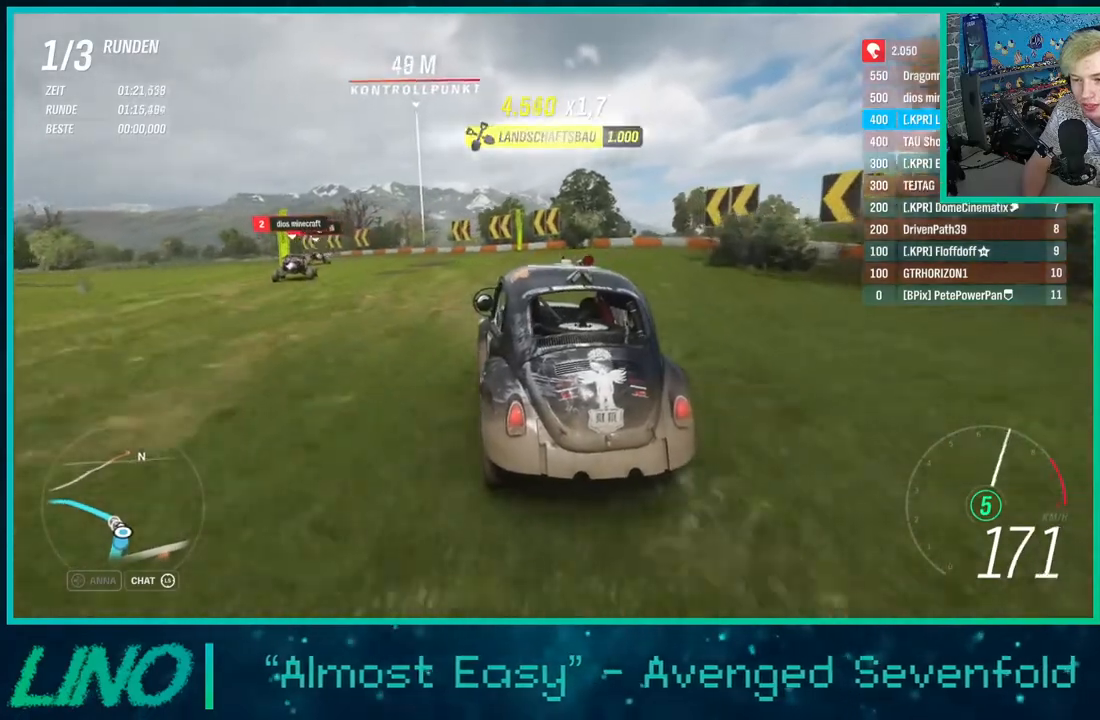
{"buttons": ["L2"], "left_stick": "down-left", "right_stick": "center", "events": []}
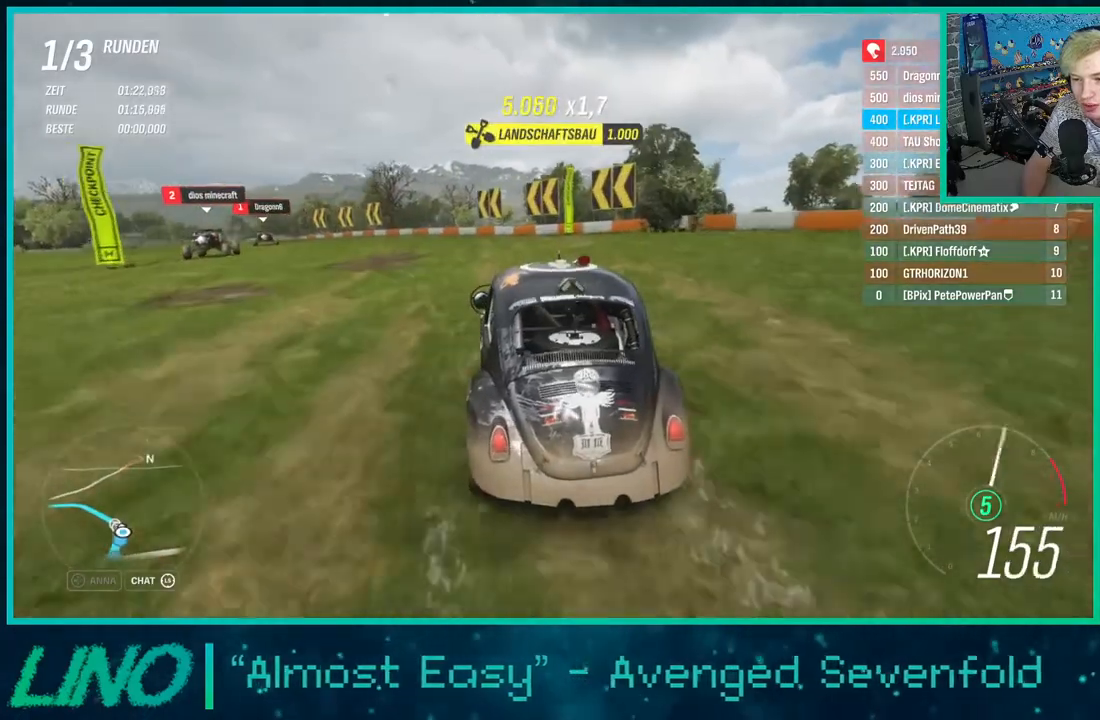
{"buttons": ["R2"], "left_stick": "down-left", "right_stick": "up-left", "events": [[17, "L2", "up"], [317, "right_stick", "up-left"], [417, "R2", "down"]]}
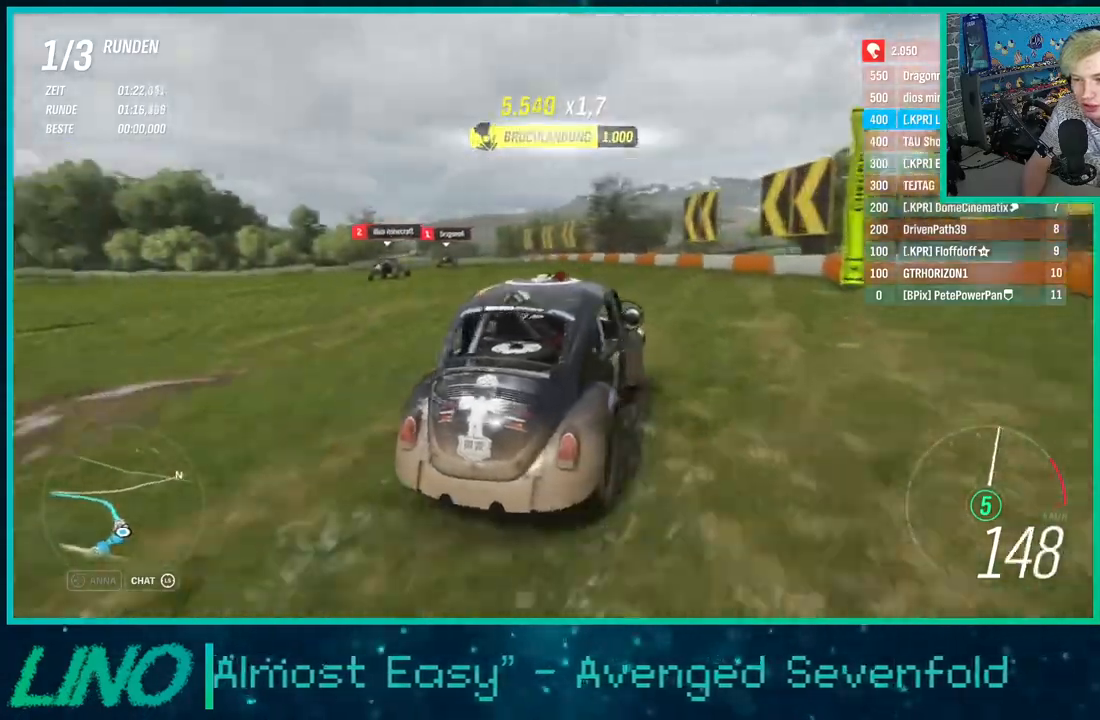
{"buttons": ["R2"], "left_stick": "down-left", "right_stick": "up-left", "events": []}
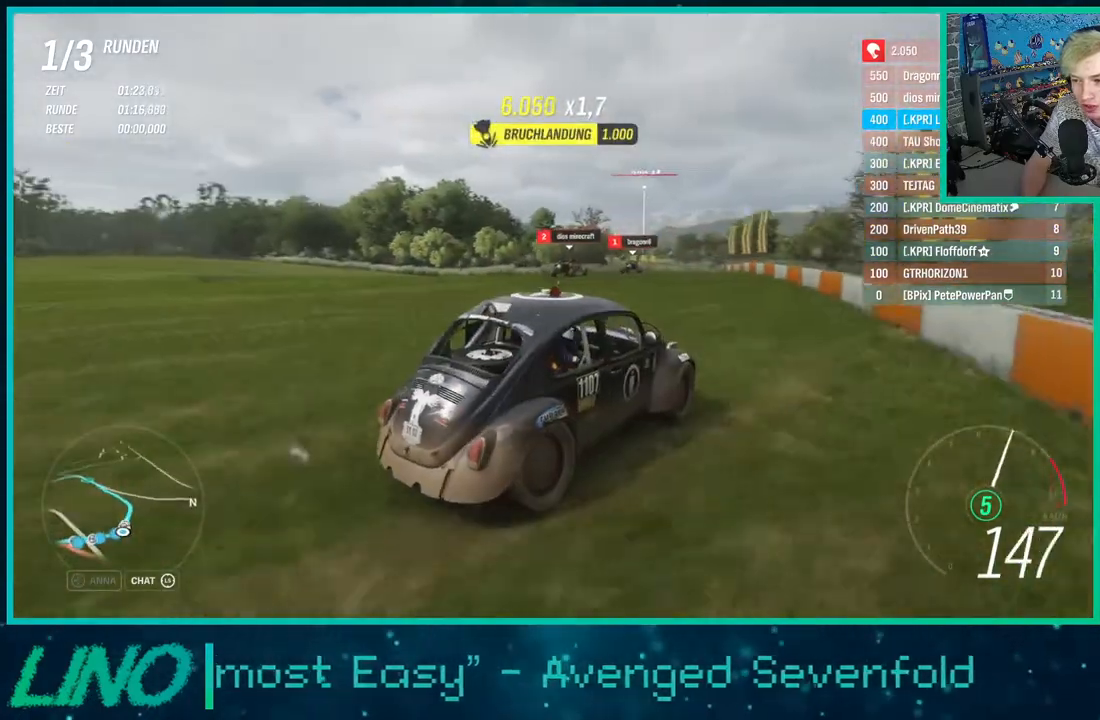
{"buttons": ["R2"], "left_stick": "center", "right_stick": "up-left", "events": [[433, "left_stick", "center"]]}
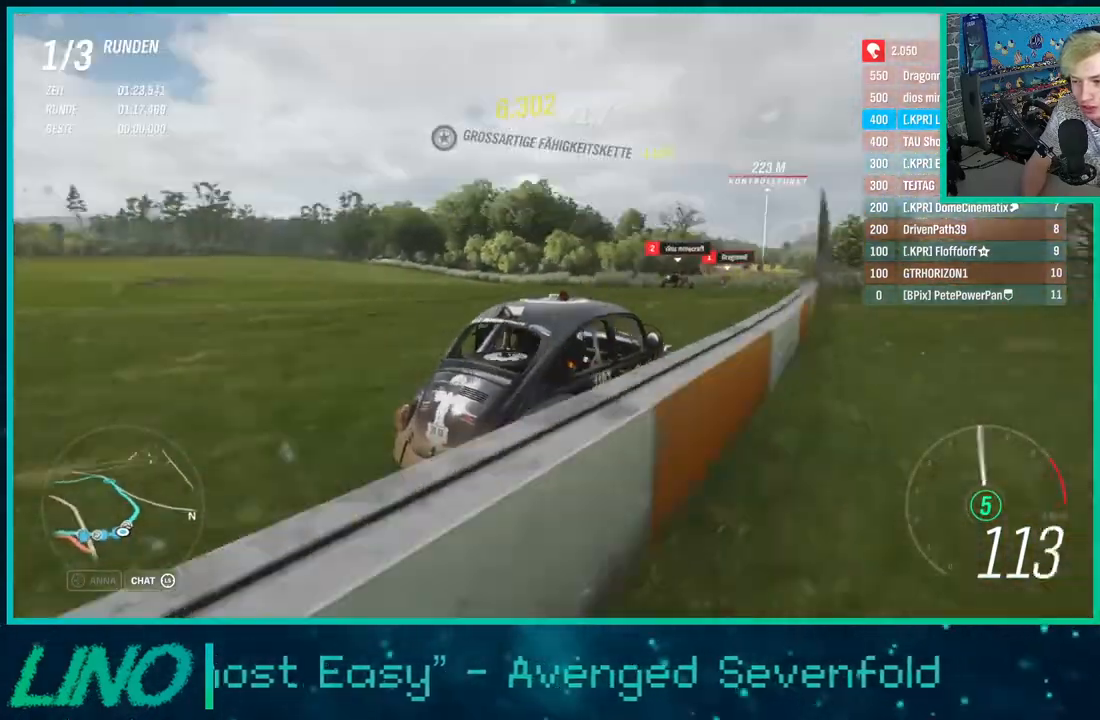
{"buttons": ["R2"], "left_stick": "down-left", "right_stick": "up", "events": [[150, "left_stick", "right"], [333, "left_stick", "center"], [433, "left_stick", "down-left"], [483, "right_stick", "up"]]}
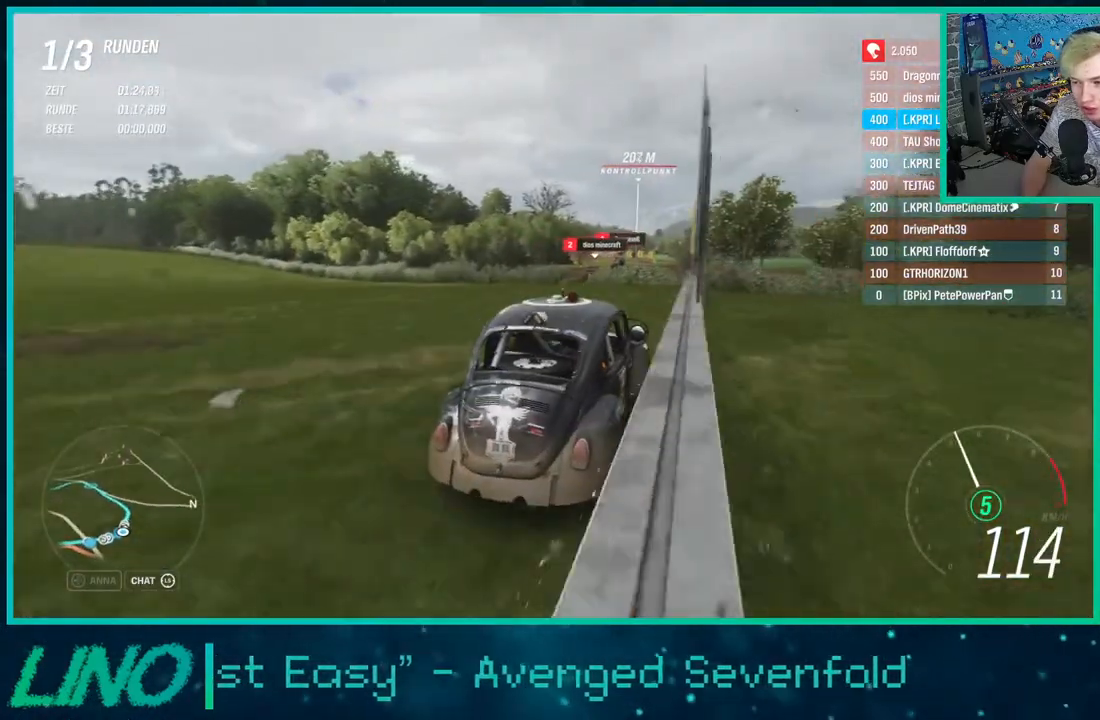
{"buttons": ["R2"], "left_stick": "center", "right_stick": "up", "events": [[317, "left_stick", "center"]]}
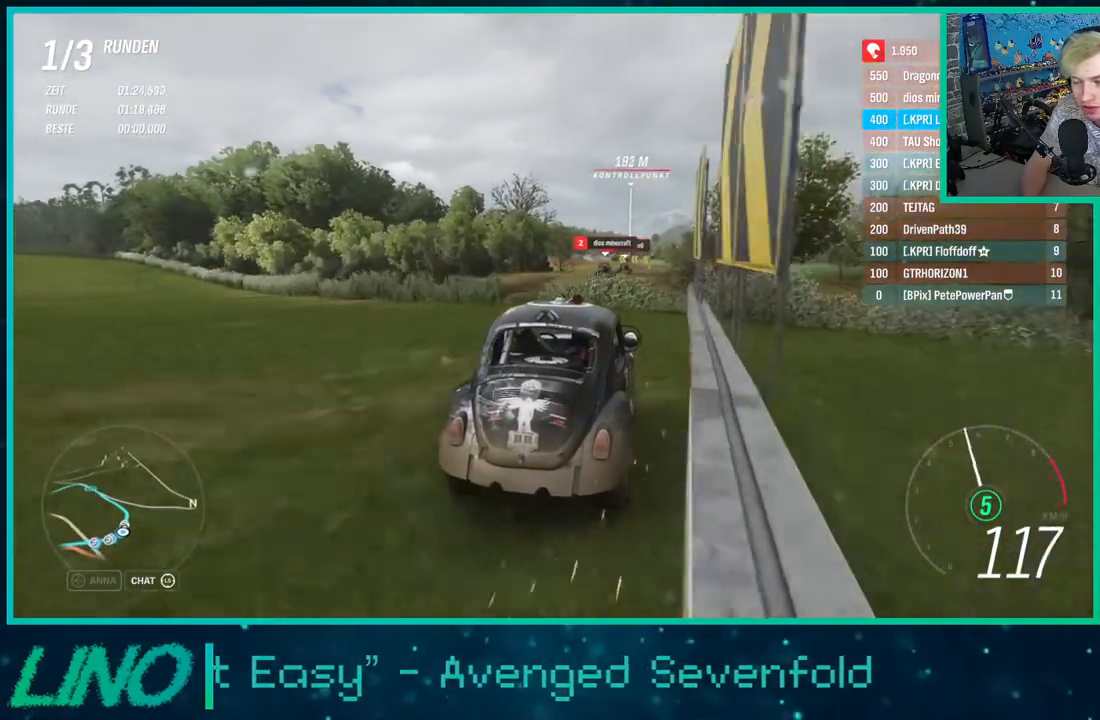
{"buttons": ["R2"], "left_stick": "center", "right_stick": "up", "events": [[217, "left_stick", "up-right"], [317, "left_stick", "center"]]}
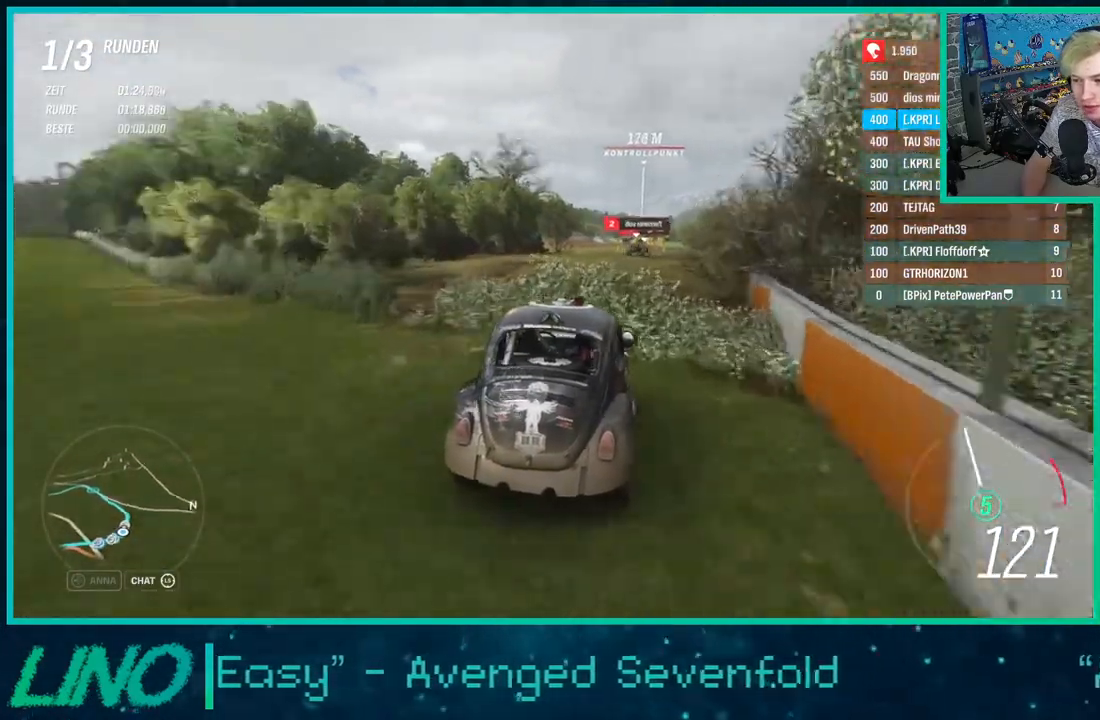
{"buttons": ["R2"], "left_stick": "center", "right_stick": "down", "events": [[117, "right_stick", "down"], [350, "left_stick", "up-right"], [450, "left_stick", "center"]]}
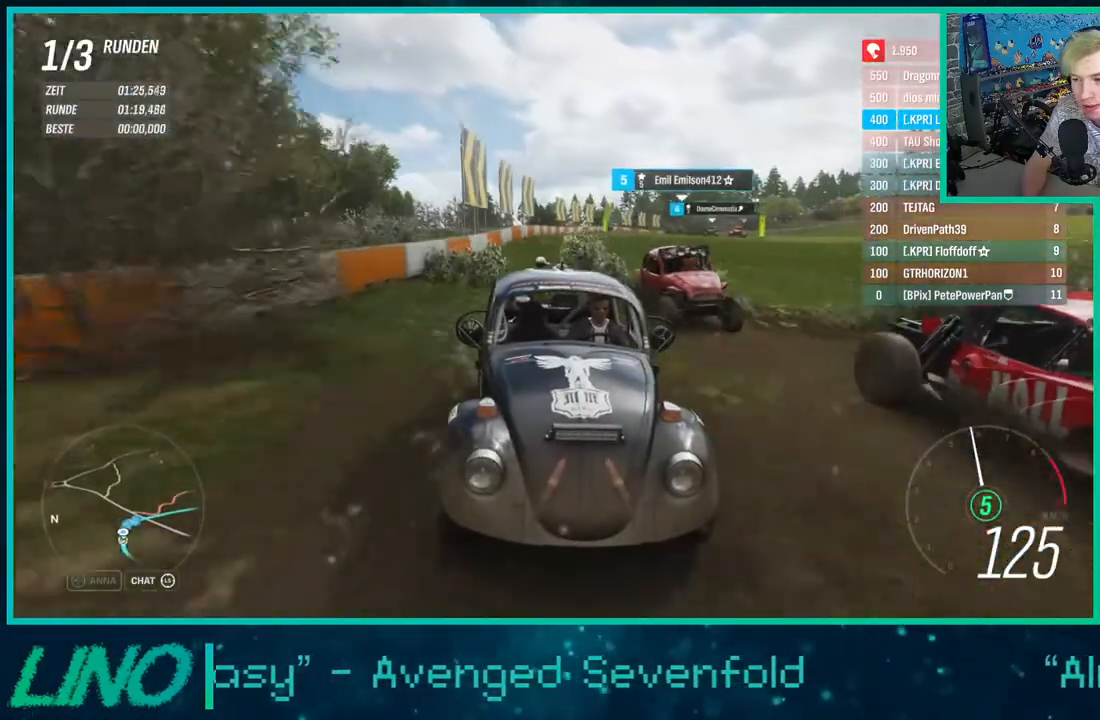
{"buttons": ["R2"], "left_stick": "center", "right_stick": "center", "events": [[117, "right_stick", "center"]]}